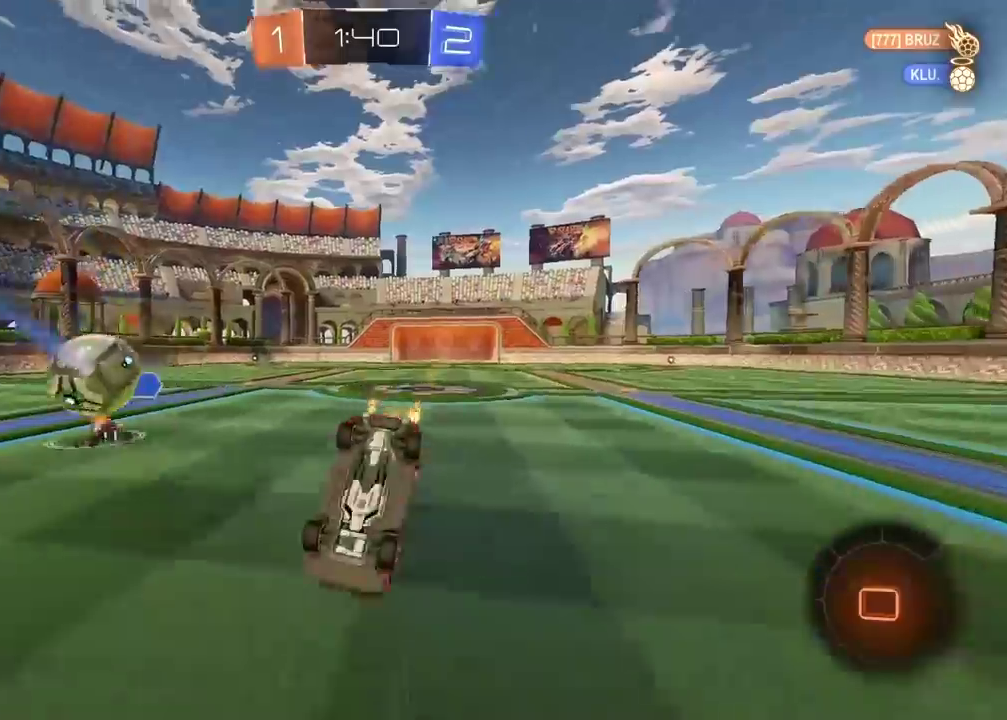
Gameplay with a controller (PlayStation layout); each line is a JSON object with the inputs held at the frame after it. "events" lists button and stick changes between this image and that frame as [ms after this image, input, new state], when the widget could be followed in between. Not read: L1 R1.
{"buttons": ["TRIANGLE", "R2"], "left_stick": "center", "right_stick": "center", "events": [[17, "TRIANGLE", "down"], [117, "TRIANGLE", "up"], [483, "TRIANGLE", "down"]]}
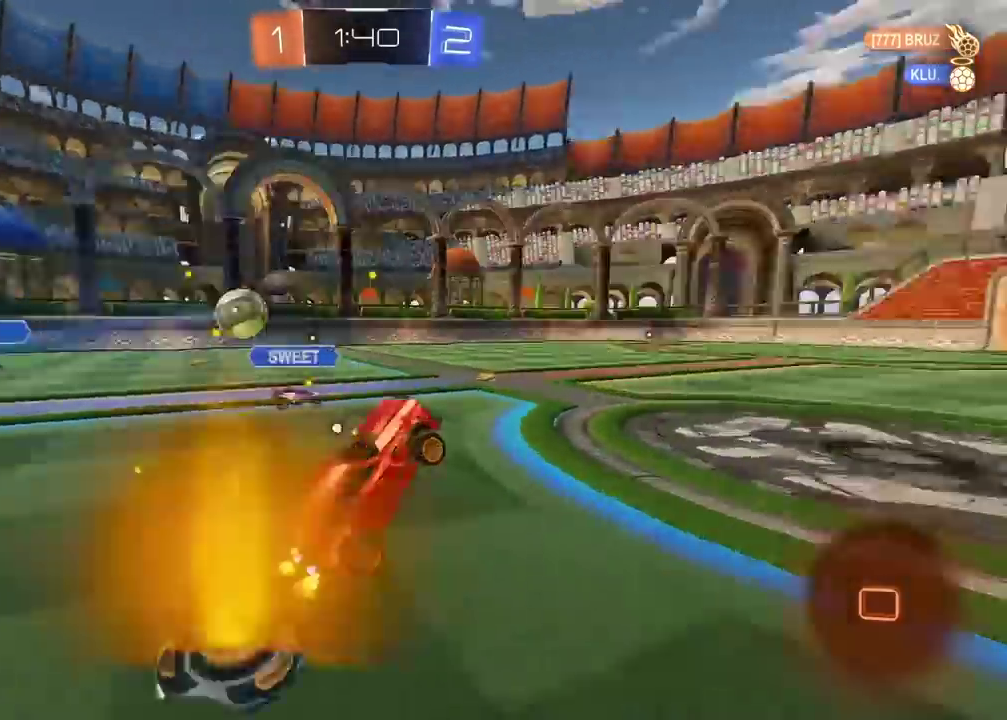
{"buttons": ["CIRCLE", "R2"], "left_stick": "center", "right_stick": "center", "events": [[83, "TRIANGLE", "up"], [300, "CIRCLE", "down"], [317, "left_stick", "right"], [417, "left_stick", "center"]]}
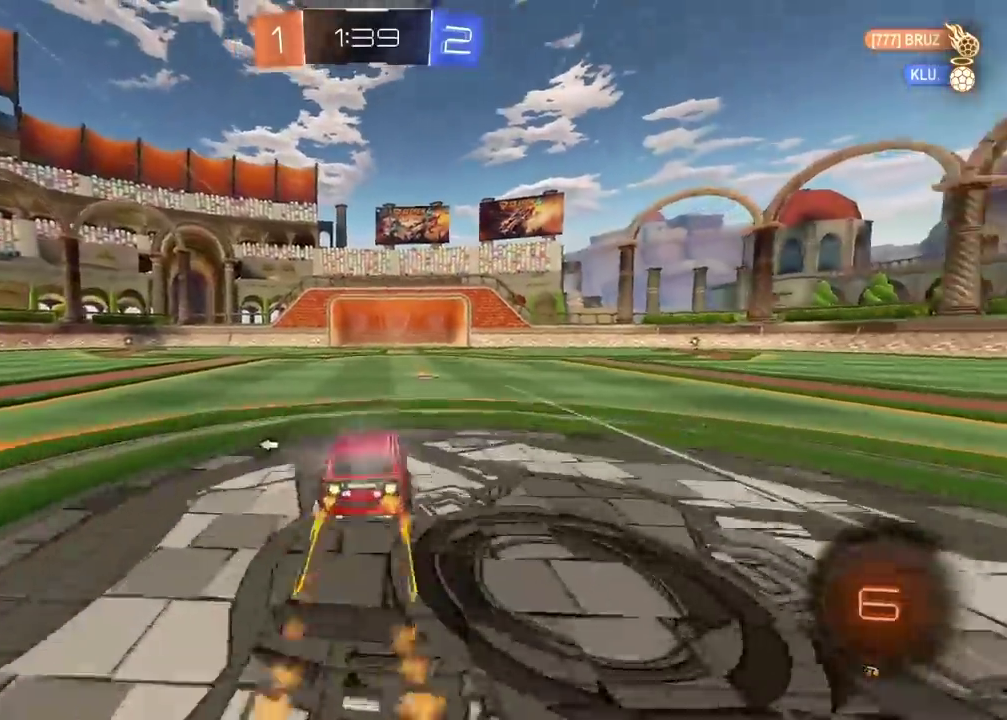
{"buttons": ["R2"], "left_stick": "center", "right_stick": "center", "events": [[83, "CIRCLE", "up"], [200, "TRIANGLE", "down"], [267, "TRIANGLE", "up"]]}
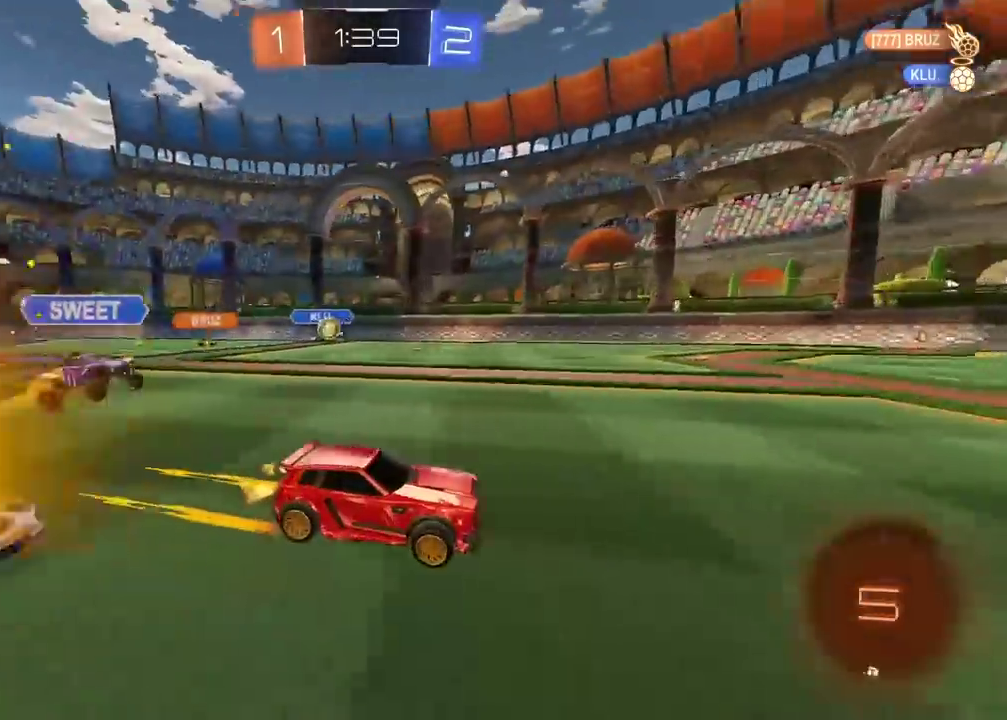
{"buttons": ["L2"], "left_stick": "left", "right_stick": "center", "events": [[383, "R2", "up"], [450, "left_stick", "left"], [467, "L2", "down"]]}
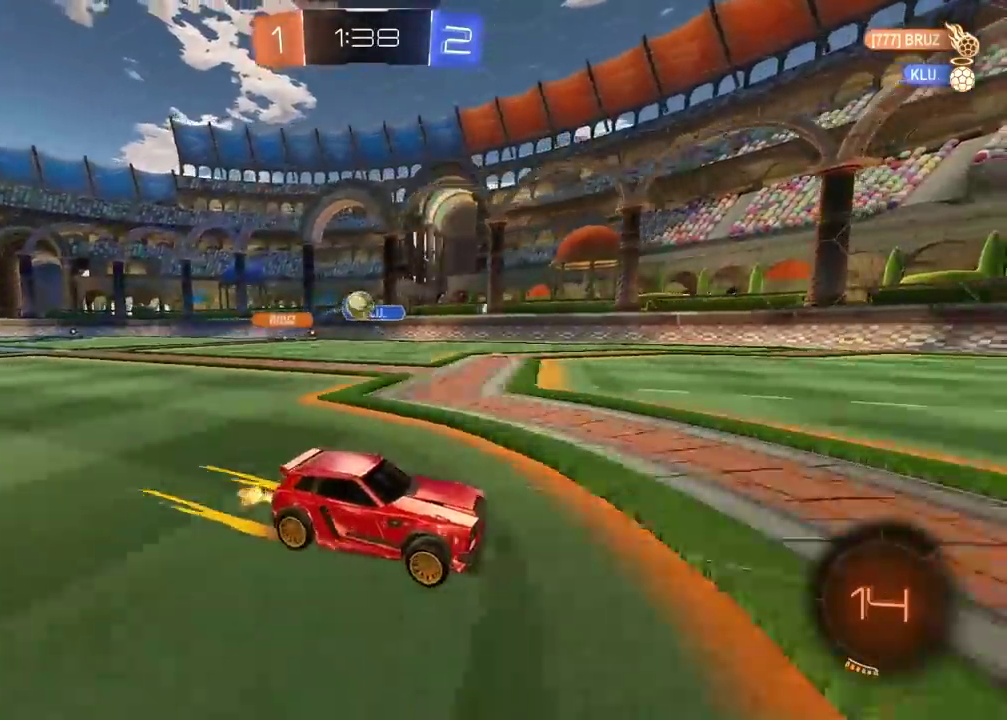
{"buttons": ["CIRCLE", "R2"], "left_stick": "center", "right_stick": "center", "events": [[133, "L2", "up"], [300, "R2", "down"], [383, "CIRCLE", "down"], [483, "left_stick", "center"]]}
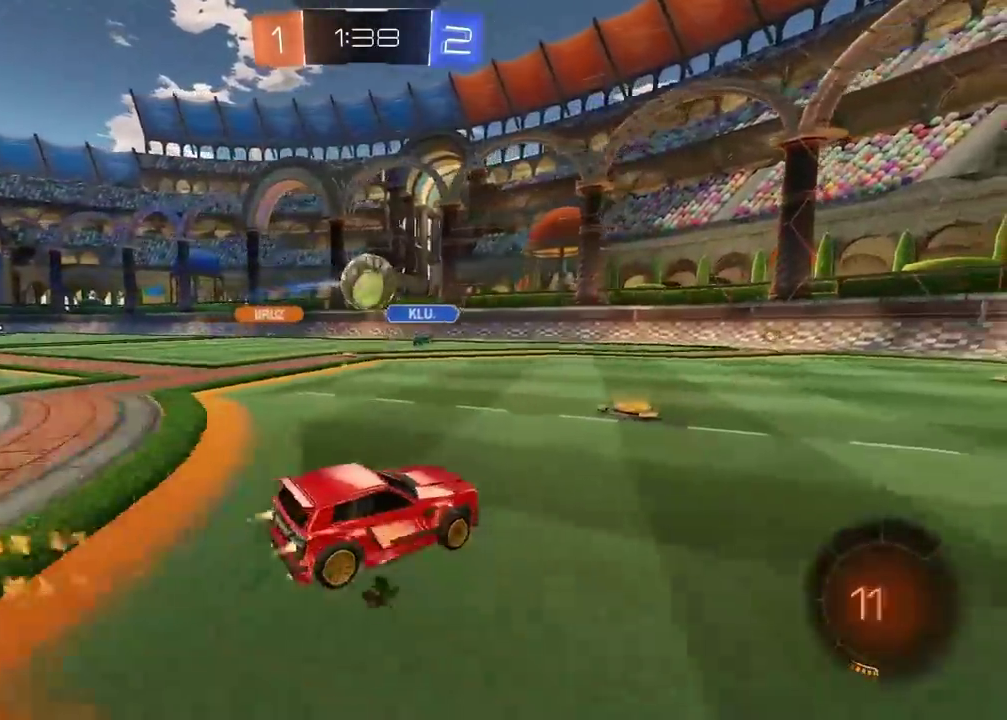
{"buttons": ["L2"], "left_stick": "up", "right_stick": "center", "events": [[33, "left_stick", "down"], [83, "CROSS", "down"], [100, "left_stick", "down-left"], [150, "R2", "up"], [217, "CIRCLE", "up"], [217, "CROSS", "up"], [267, "left_stick", "up-left"], [333, "L2", "down"], [350, "left_stick", "up"]]}
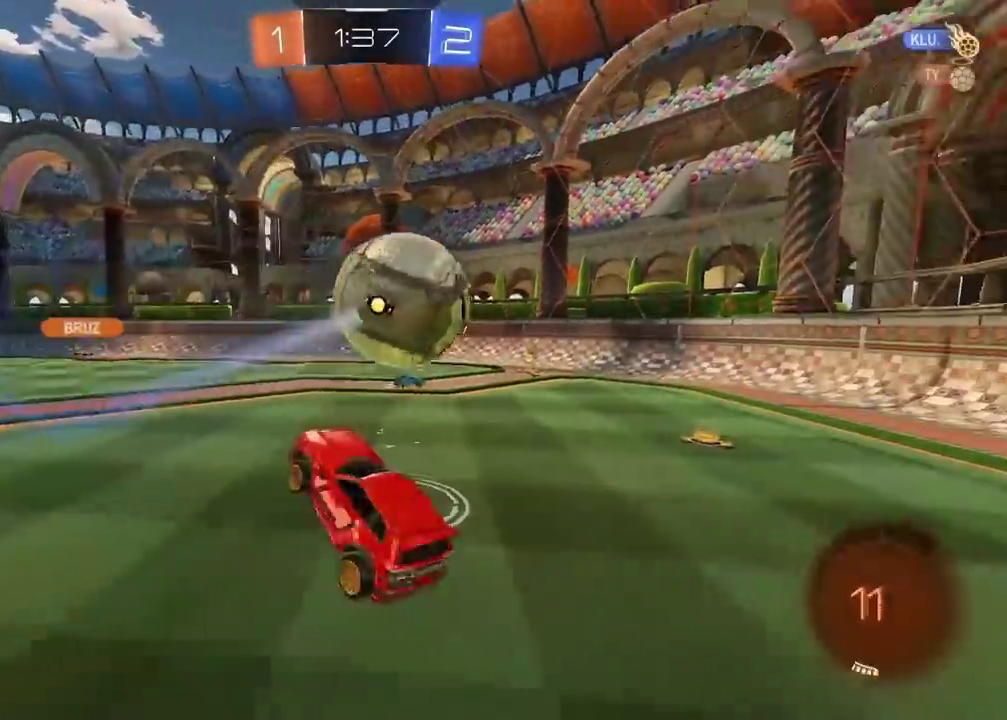
{"buttons": ["L2"], "left_stick": "left", "right_stick": "center", "events": [[117, "L2", "up"], [117, "left_stick", "center"], [267, "L2", "down"], [317, "left_stick", "left"]]}
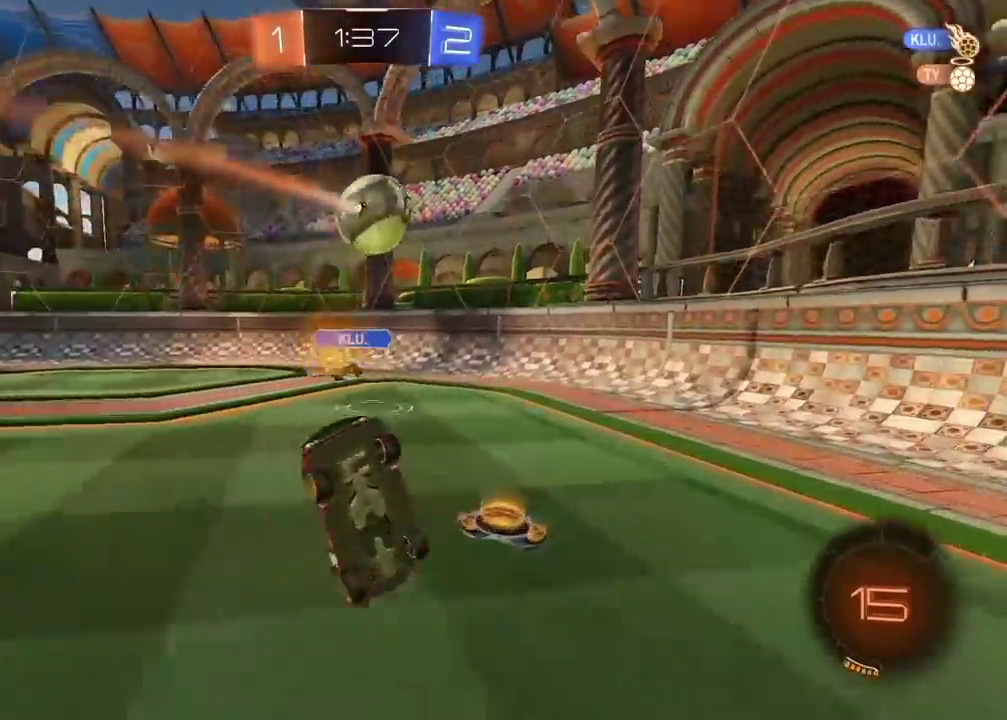
{"buttons": ["R2"], "left_stick": "right", "right_stick": "center", "events": [[133, "L2", "up"], [133, "left_stick", "up-left"], [200, "R2", "down"], [217, "left_stick", "up-right"], [400, "left_stick", "center"], [467, "left_stick", "right"]]}
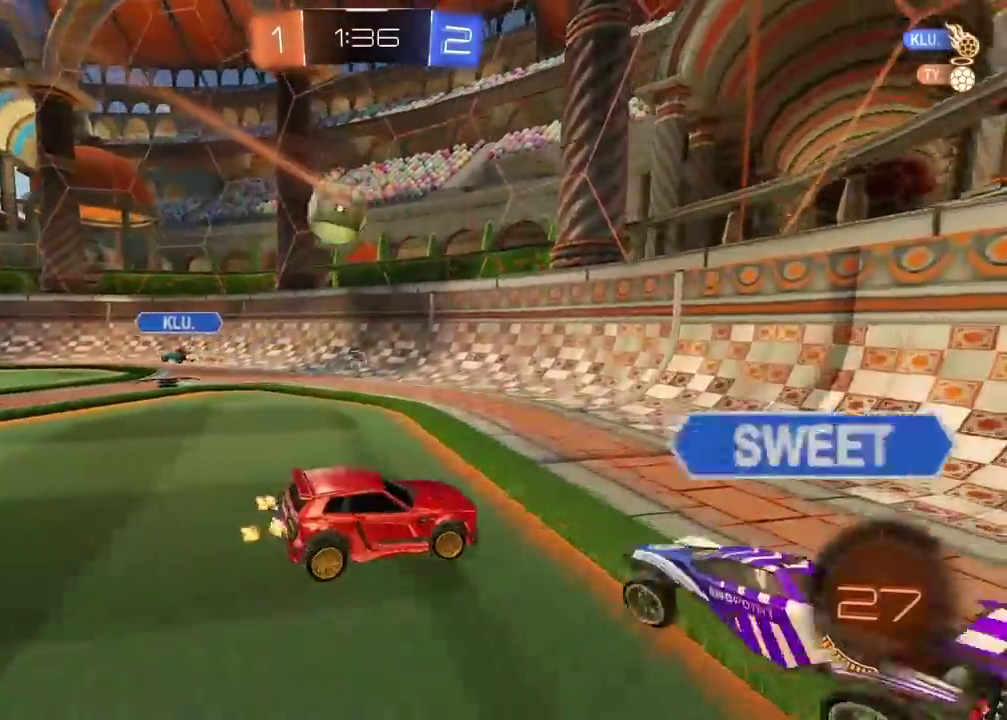
{"buttons": ["R2"], "left_stick": "right", "right_stick": "center", "events": []}
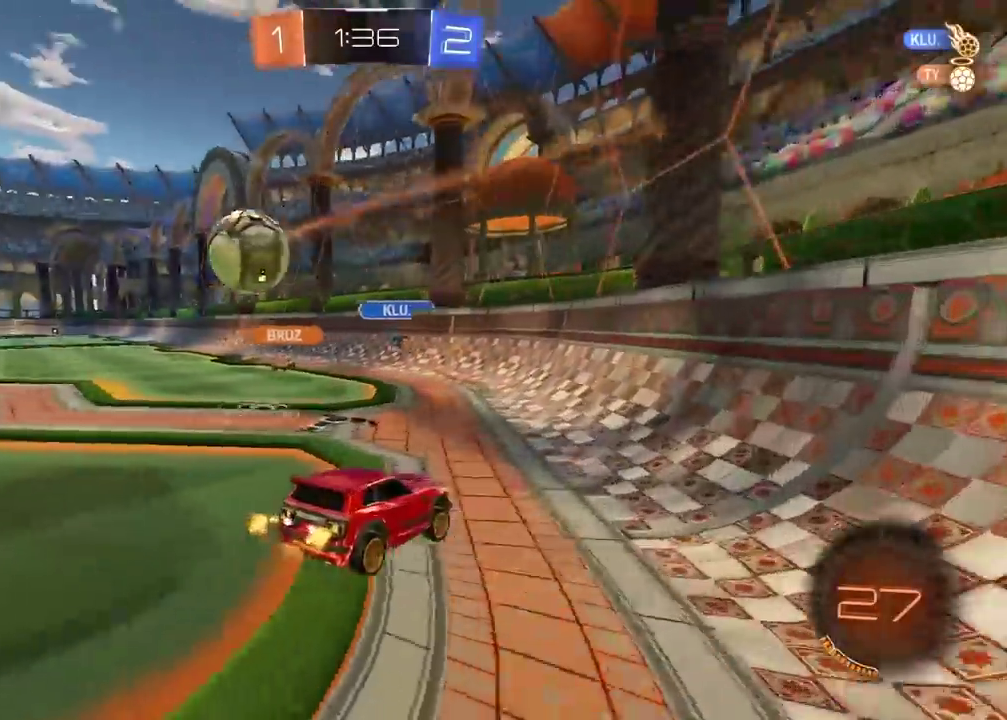
{"buttons": ["R2"], "left_stick": "up-left", "right_stick": "center", "events": [[50, "left_stick", "center"], [200, "left_stick", "up-left"]]}
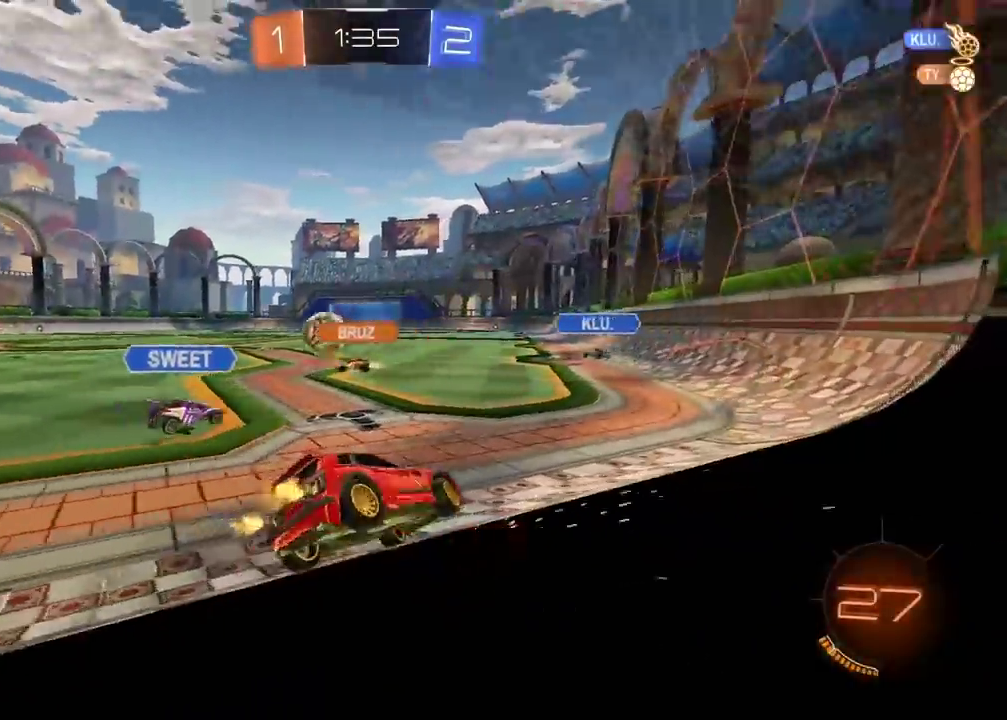
{"buttons": ["R2"], "left_stick": "left", "right_stick": "center", "events": [[33, "left_stick", "left"]]}
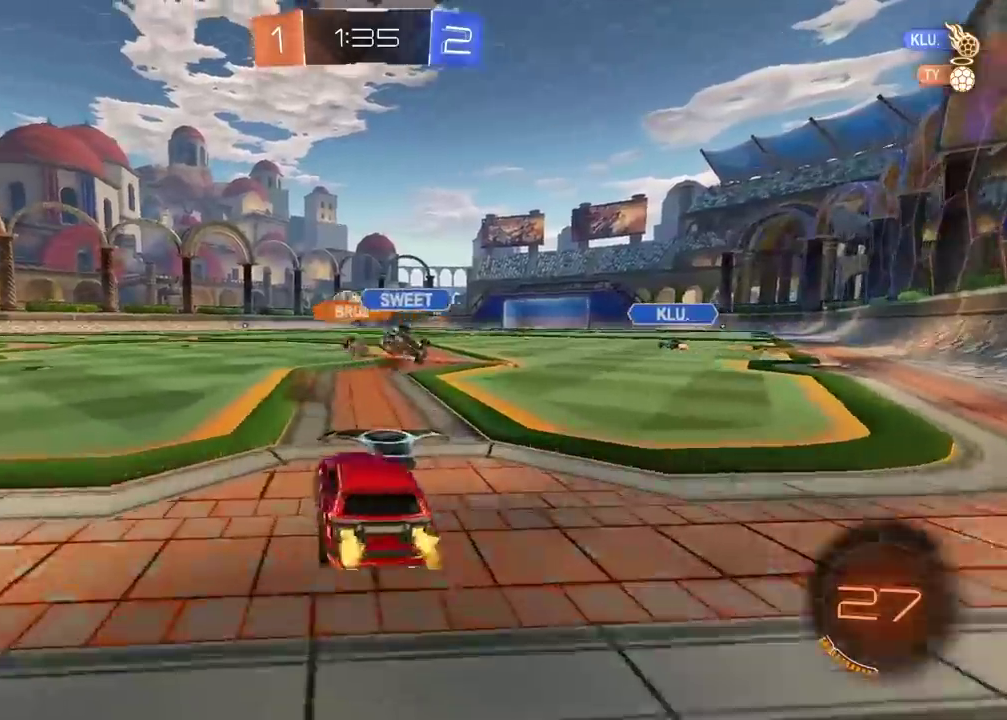
{"buttons": ["R2"], "left_stick": "center", "right_stick": "center", "events": [[100, "left_stick", "up"], [150, "CROSS", "down"], [217, "CROSS", "up"], [267, "CROSS", "down"], [383, "CROSS", "up"], [450, "left_stick", "center"]]}
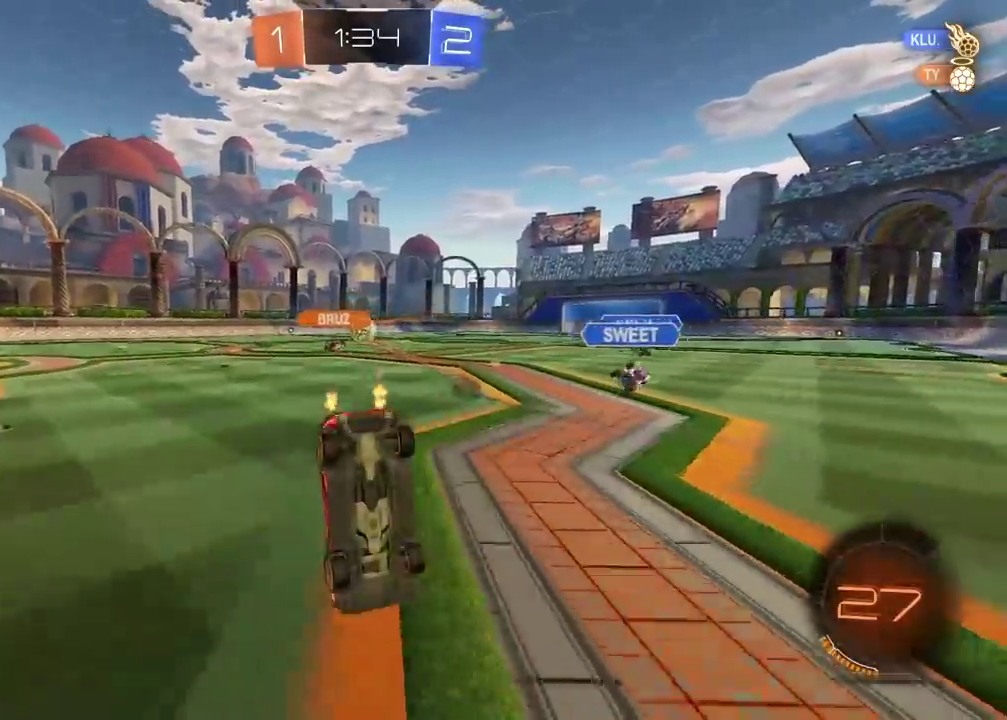
{"buttons": ["R2"], "left_stick": "center", "right_stick": "center", "events": []}
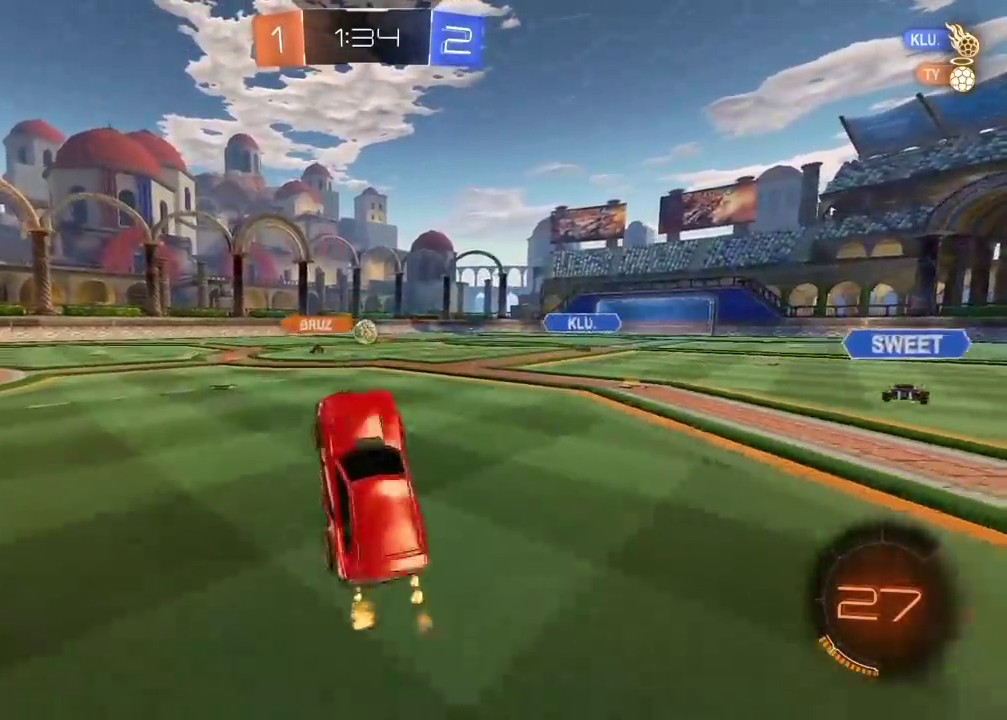
{"buttons": ["CROSS", "R2"], "left_stick": "up", "right_stick": "center", "events": [[367, "CROSS", "down"], [367, "left_stick", "up"]]}
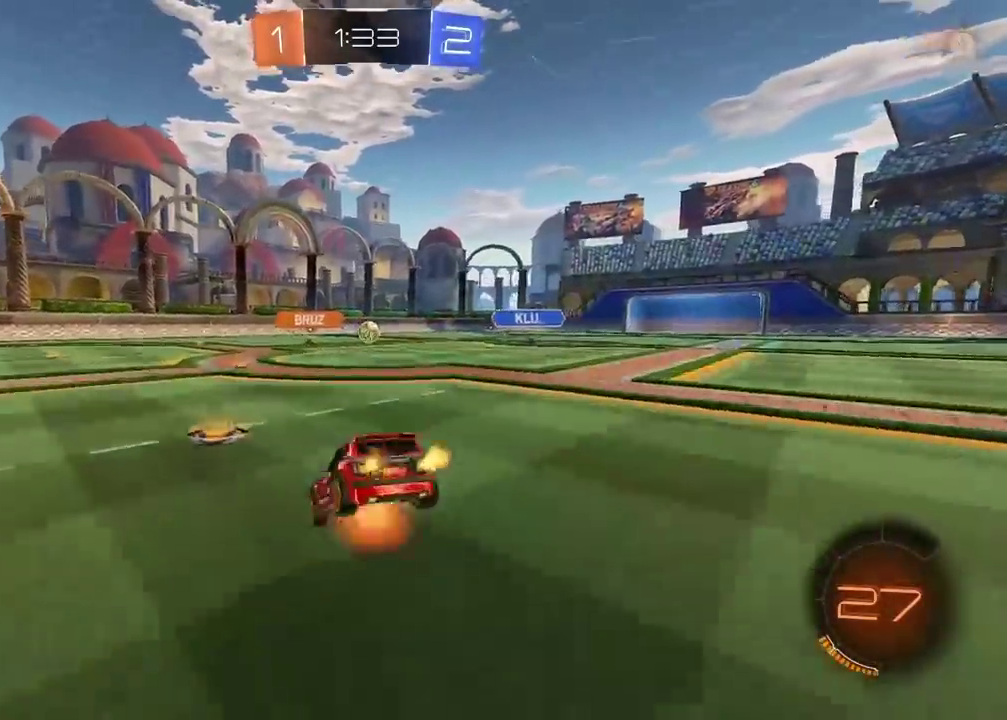
{"buttons": ["R2"], "left_stick": "center", "right_stick": "center", "events": [[117, "CROSS", "up"], [167, "left_stick", "center"]]}
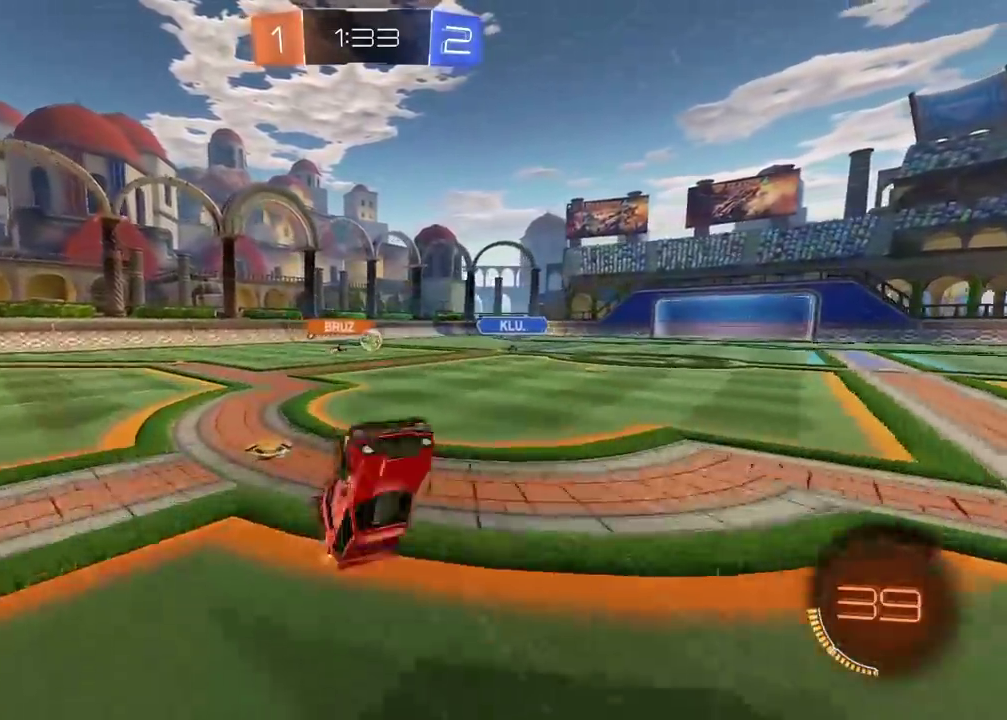
{"buttons": ["R2"], "left_stick": "center", "right_stick": "center", "events": []}
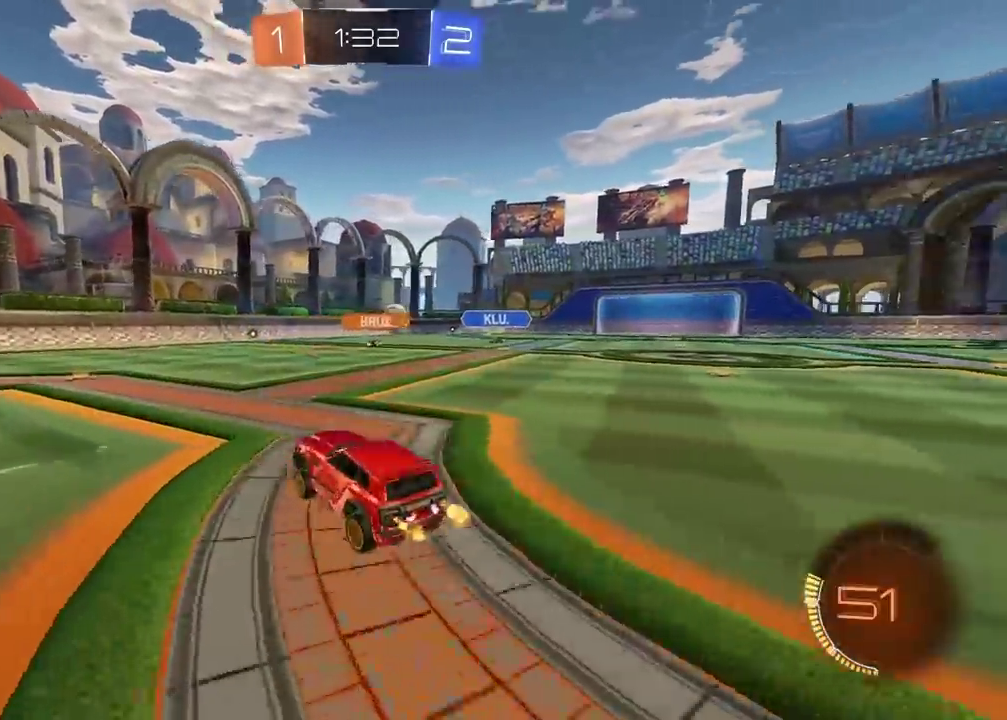
{"buttons": ["R2"], "left_stick": "center", "right_stick": "center", "events": [[50, "left_stick", "right"], [400, "left_stick", "center"]]}
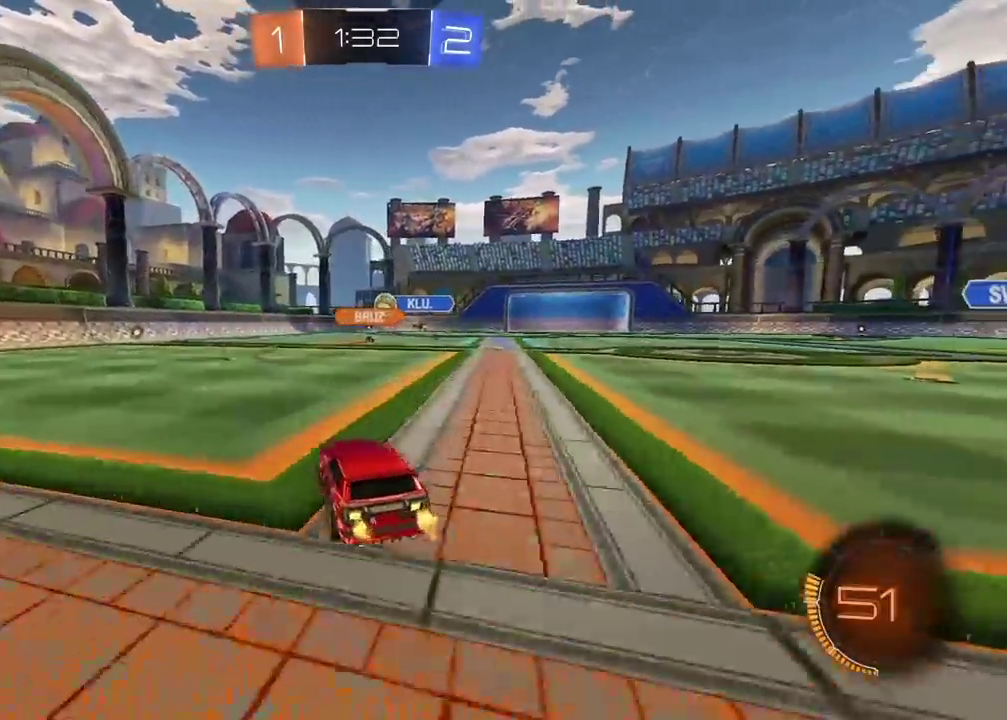
{"buttons": ["CIRCLE", "R2"], "left_stick": "center", "right_stick": "center", "events": [[67, "left_stick", "left"], [250, "left_stick", "center"], [400, "CIRCLE", "down"]]}
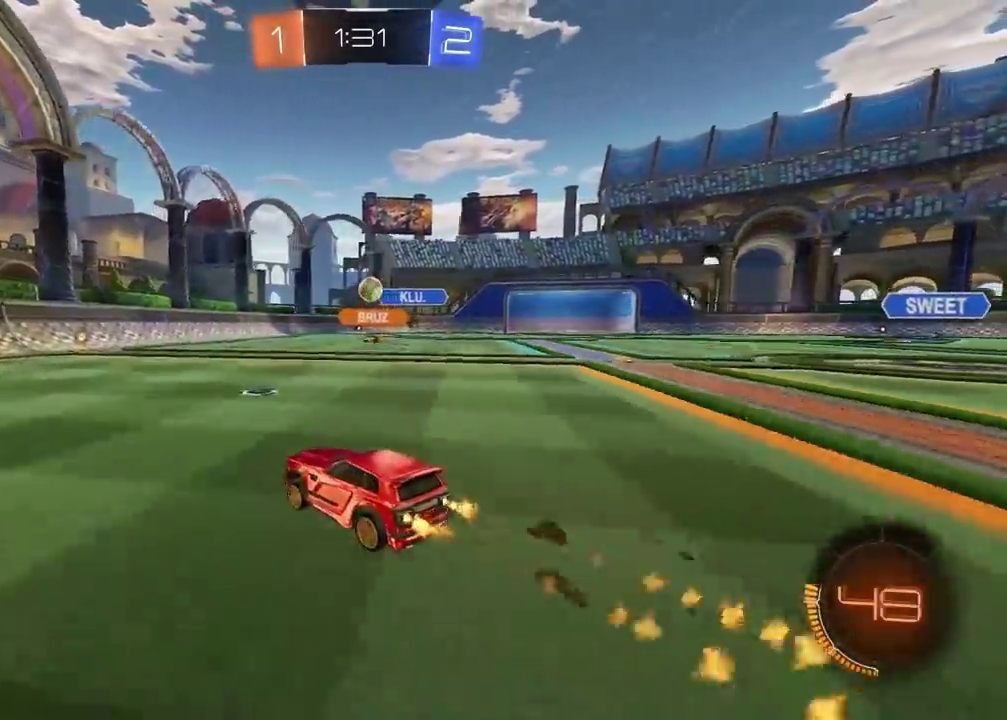
{"buttons": ["R2"], "left_stick": "center", "right_stick": "center", "events": [[283, "CIRCLE", "up"]]}
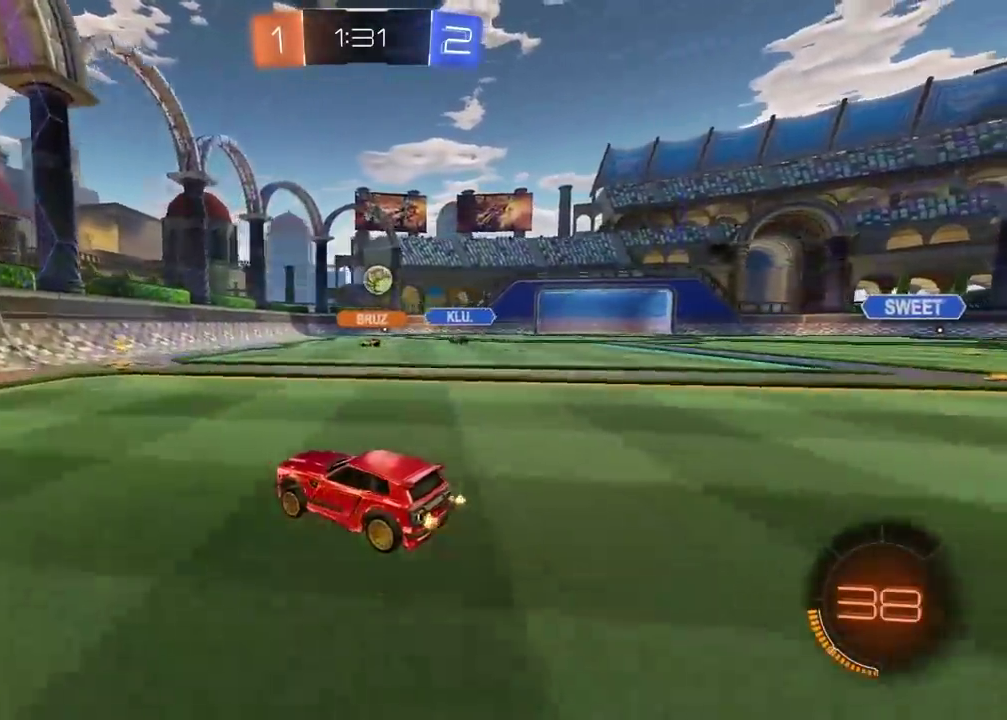
{"buttons": [], "left_stick": "right", "right_stick": "center", "events": [[67, "R2", "up"], [200, "left_stick", "right"]]}
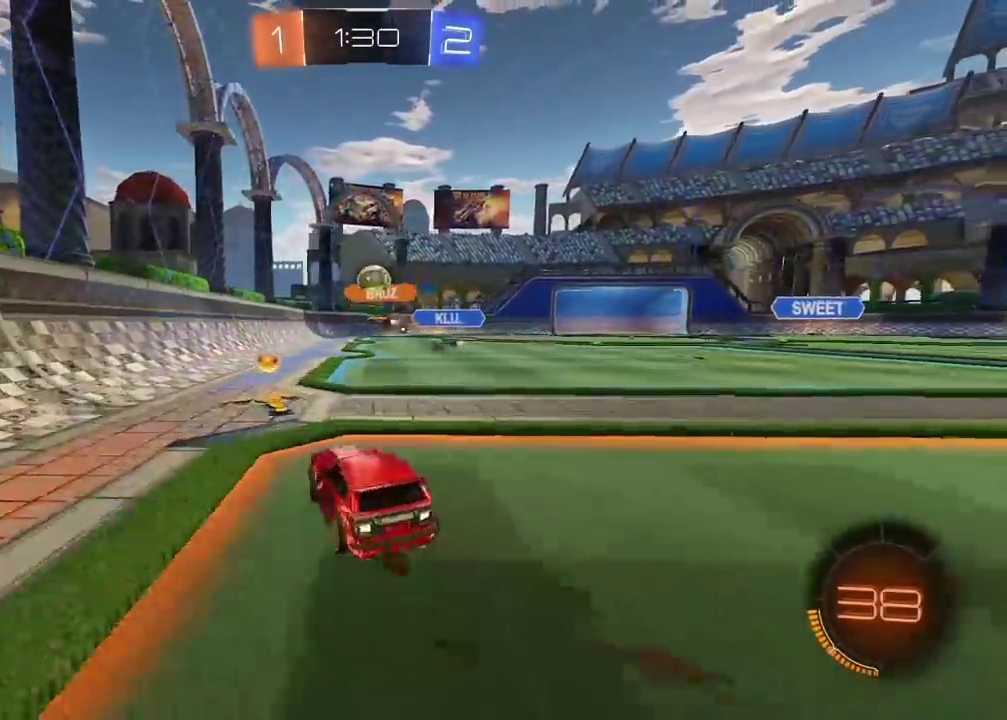
{"buttons": [], "left_stick": "center", "right_stick": "center", "events": [[117, "left_stick", "center"]]}
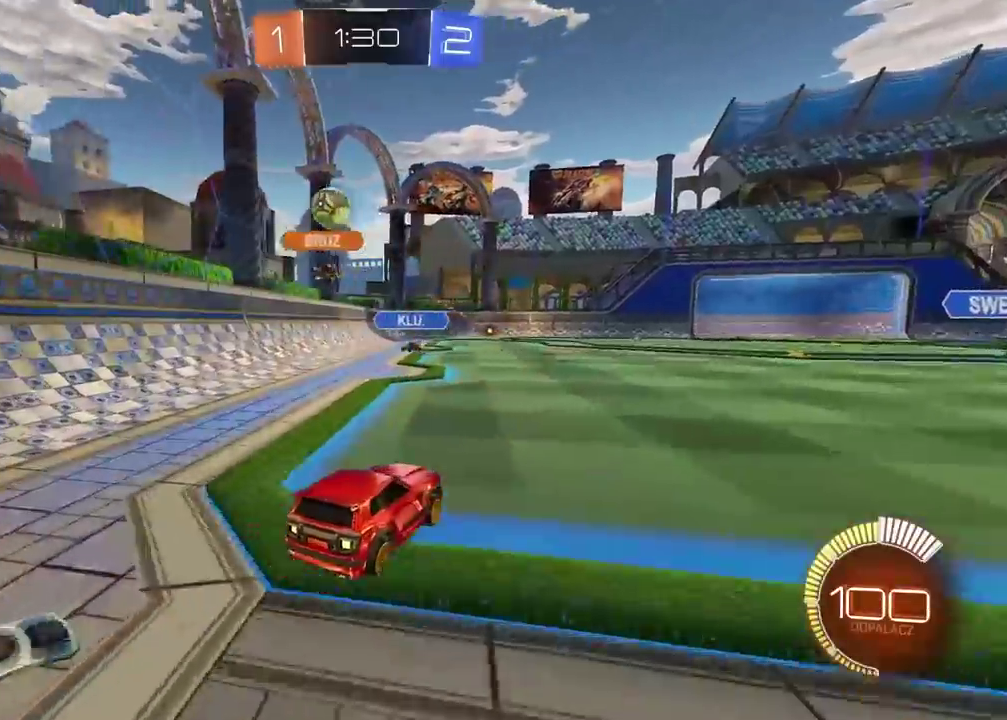
{"buttons": ["R2"], "left_stick": "right", "right_stick": "center", "events": [[117, "R2", "down"], [150, "left_stick", "right"]]}
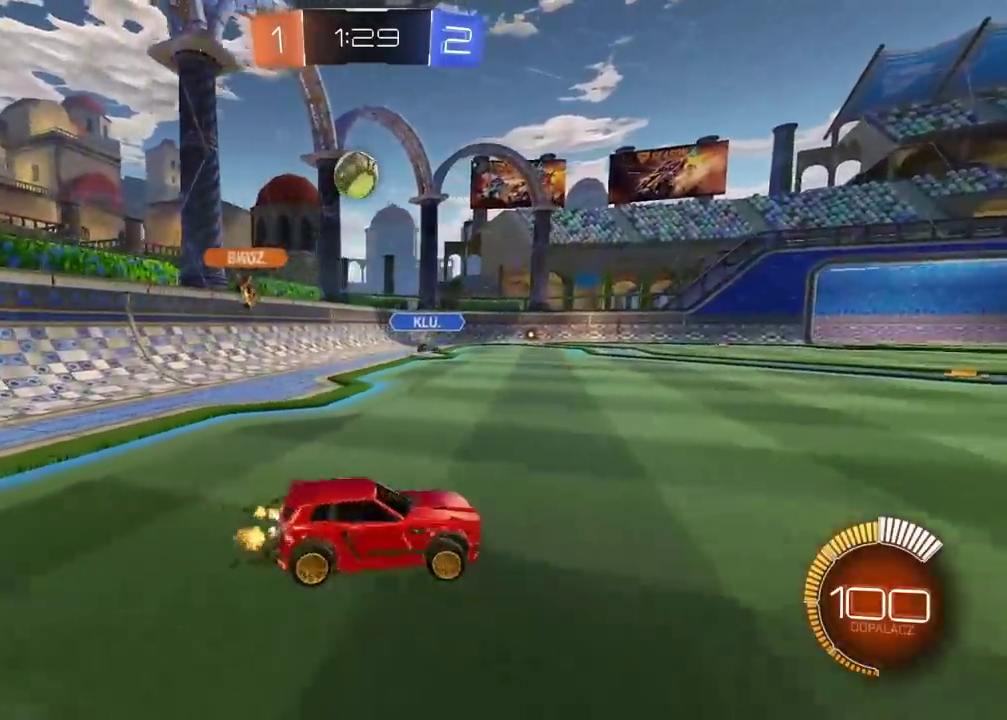
{"buttons": ["R2"], "left_stick": "center", "right_stick": "center", "events": [[200, "left_stick", "center"], [283, "left_stick", "left"], [483, "left_stick", "center"]]}
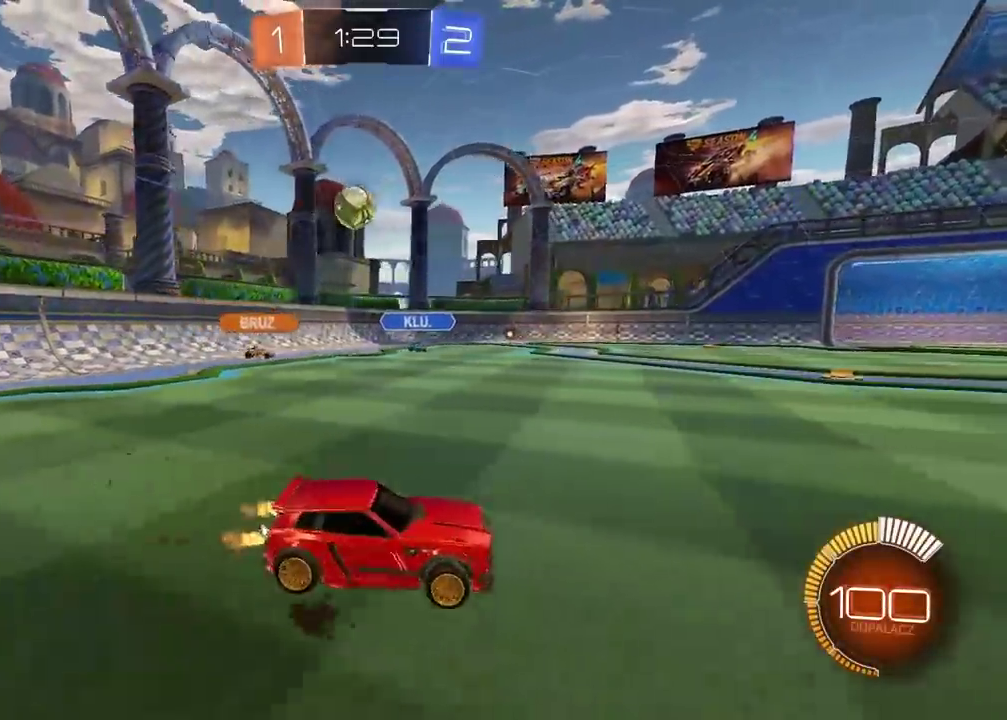
{"buttons": ["R2"], "left_stick": "right", "right_stick": "center", "events": [[117, "R2", "up"], [183, "left_stick", "right"], [200, "L2", "down"], [333, "L2", "up"], [383, "R2", "down"]]}